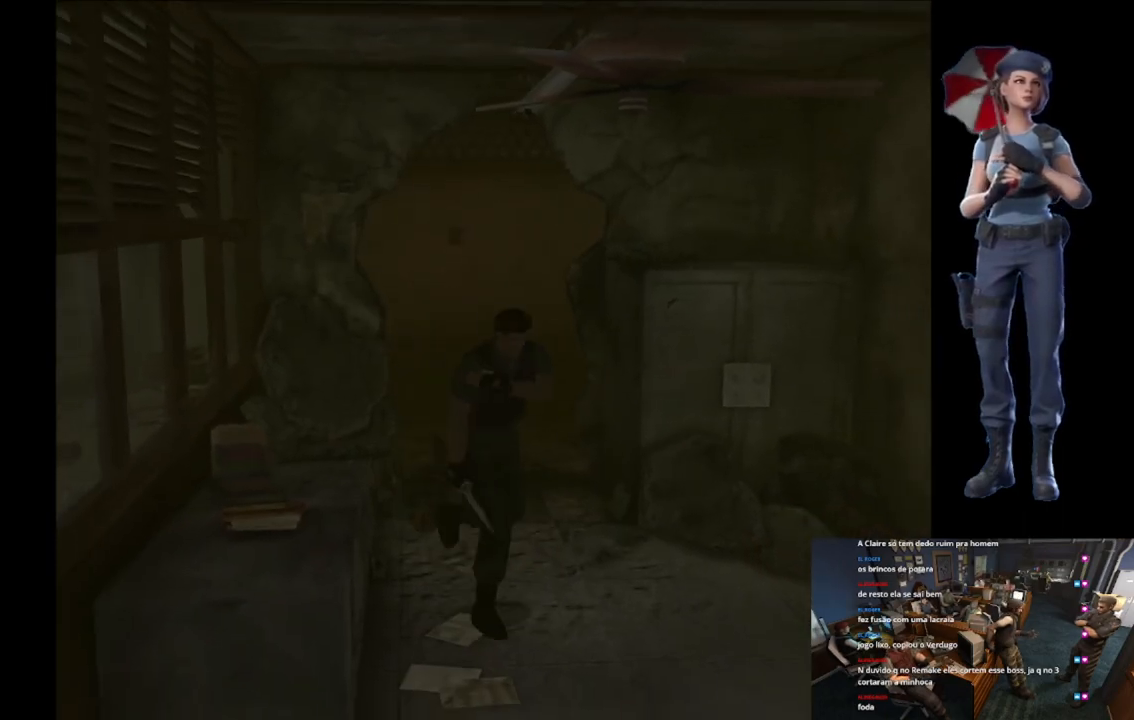
Gameplay with a controller (Xbox layout); each line is a JSON object with the inputs held at the frame after it. "button_events" lists button changes between this image and that frame as [ms after this image, input, new state], when the widget could be followed in between (sticks are given only as held states).
{"buttons": ["R2"], "left_stick": "center", "right_stick": "center", "button_events": [[117, "R2", "down"], [167, "X", "up"]]}
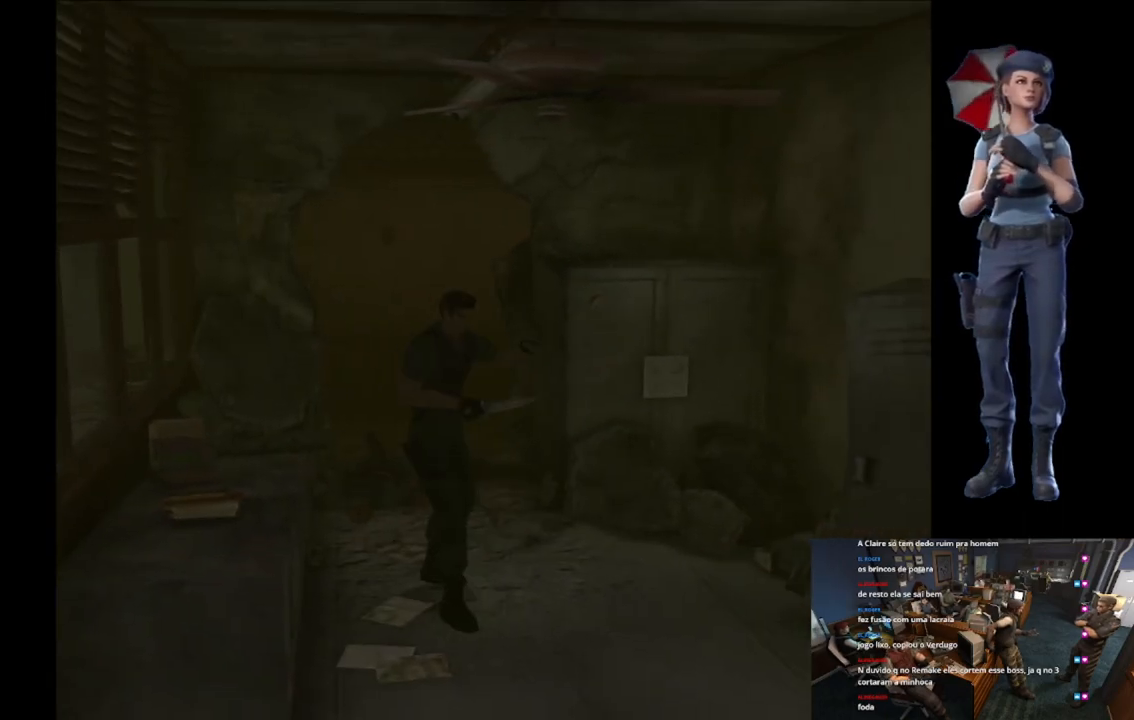
{"buttons": ["X"], "left_stick": "up", "right_stick": "center", "button_events": [[83, "R2", "up"], [166, "X", "down"]]}
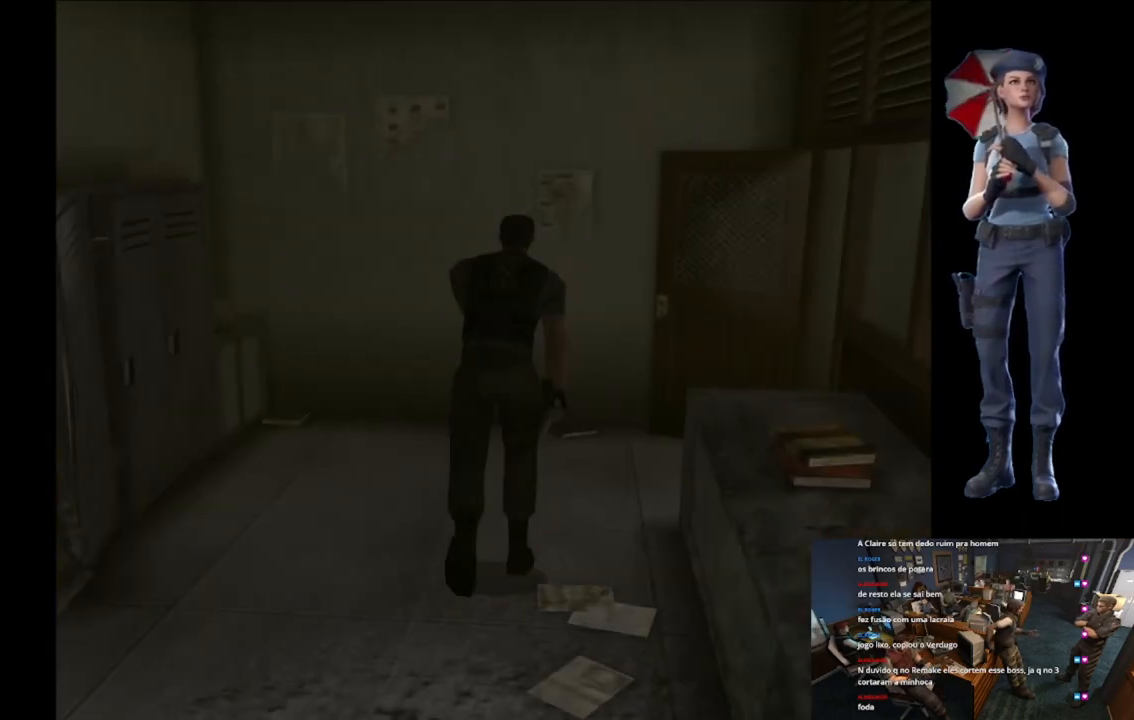
{"buttons": ["X"], "left_stick": "up-right", "right_stick": "center", "button_events": []}
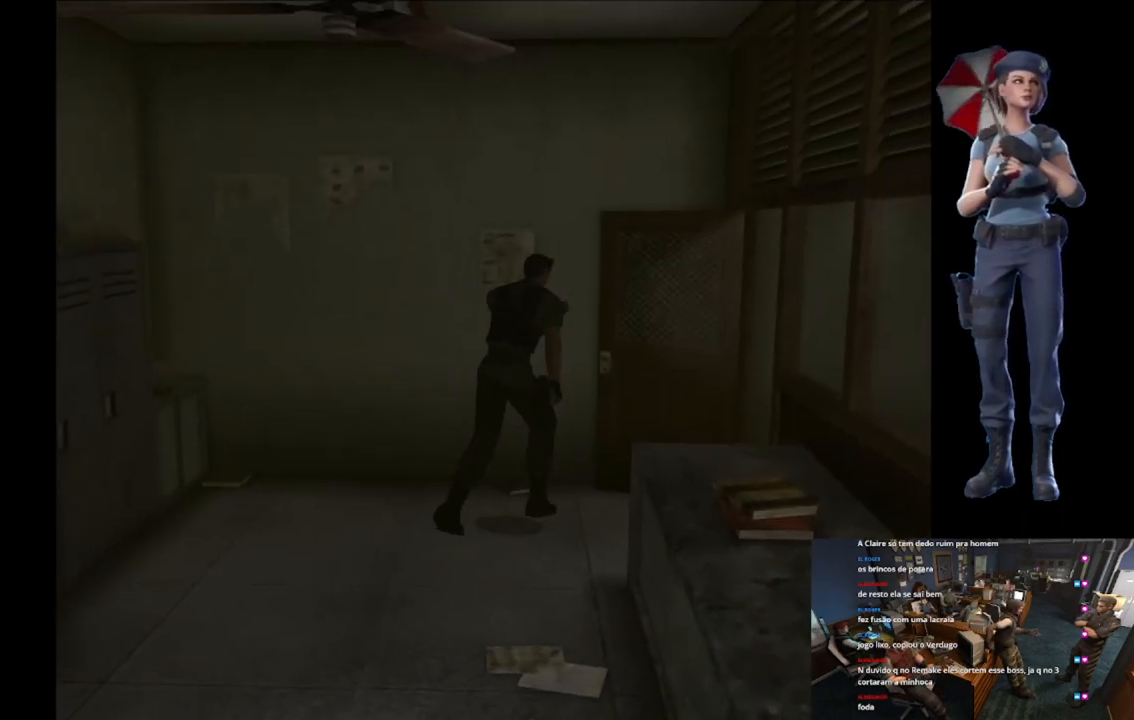
{"buttons": ["X"], "left_stick": "up", "right_stick": "center", "button_events": []}
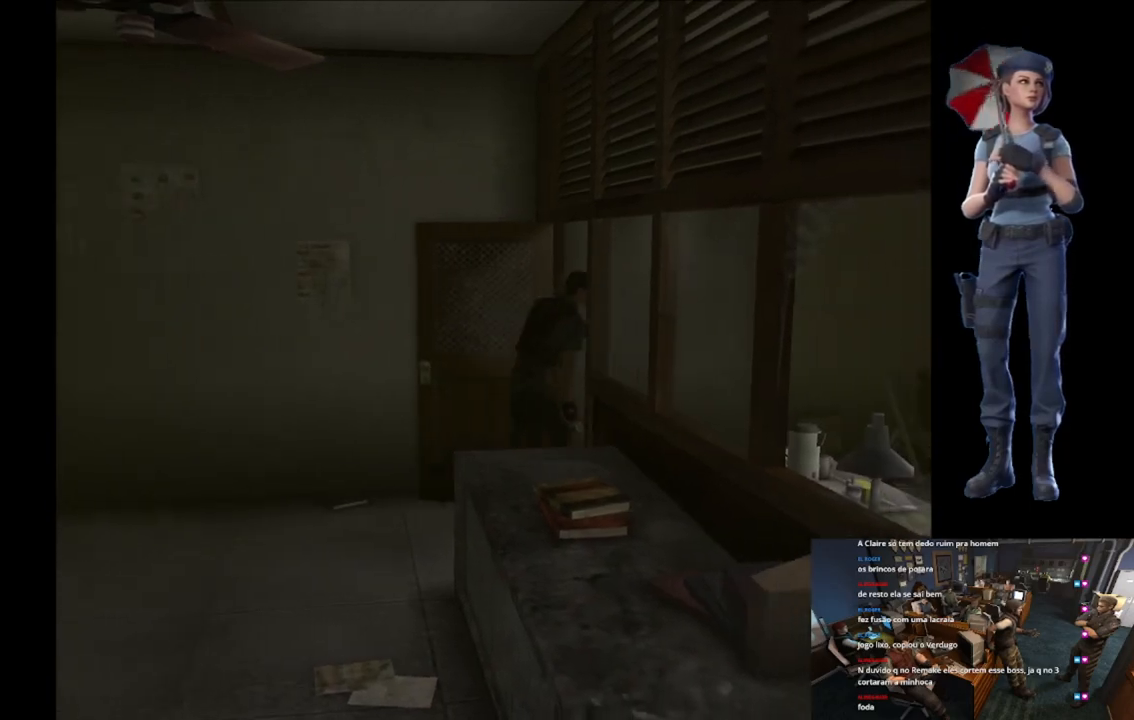
{"buttons": ["X"], "left_stick": "up-right", "right_stick": "center", "button_events": []}
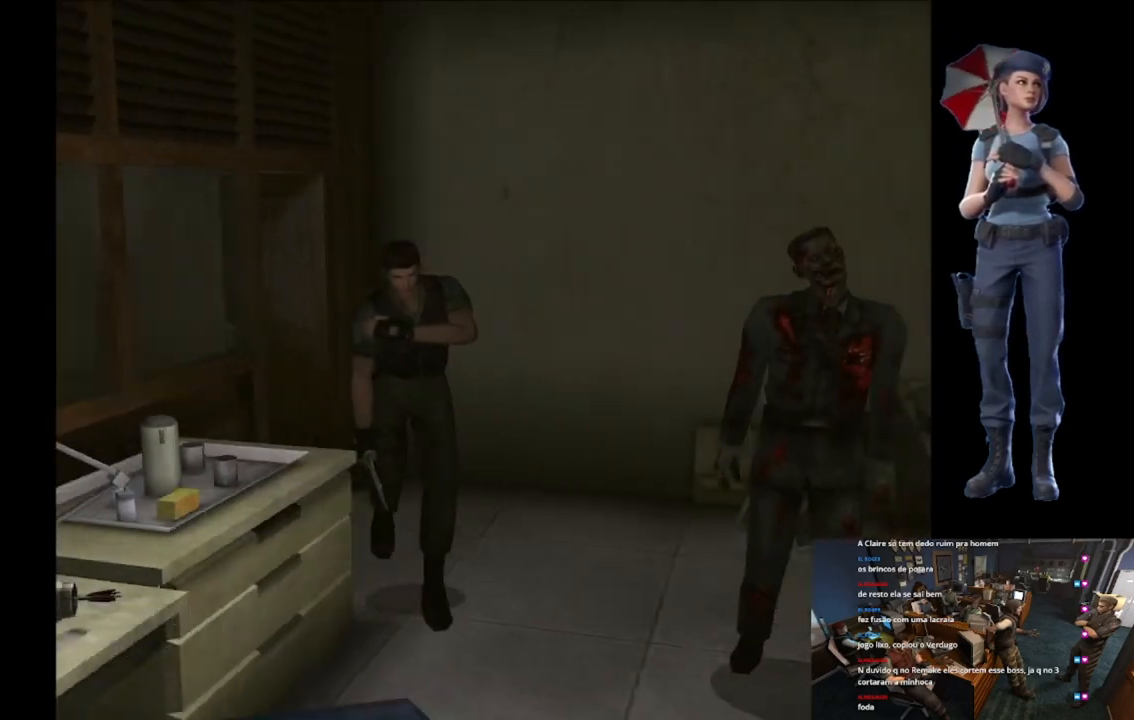
{"buttons": ["X"], "left_stick": "up", "right_stick": "center", "button_events": []}
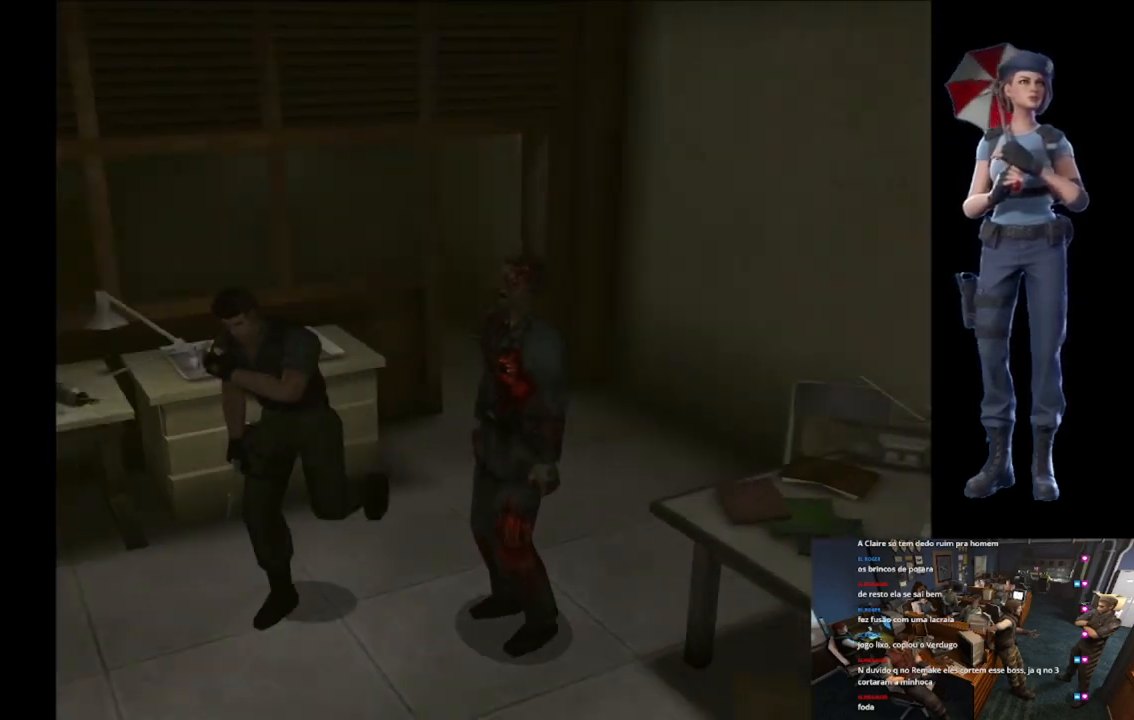
{"buttons": ["X"], "left_stick": "up", "right_stick": "center", "button_events": []}
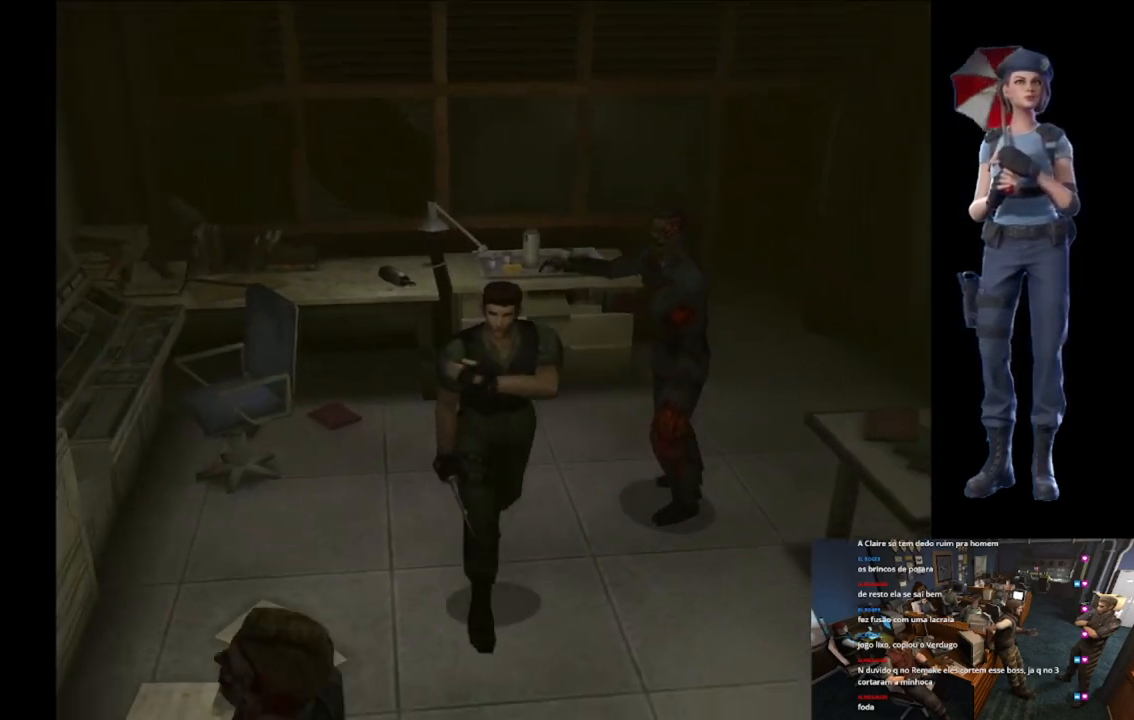
{"buttons": ["X"], "left_stick": "up", "right_stick": "center", "button_events": []}
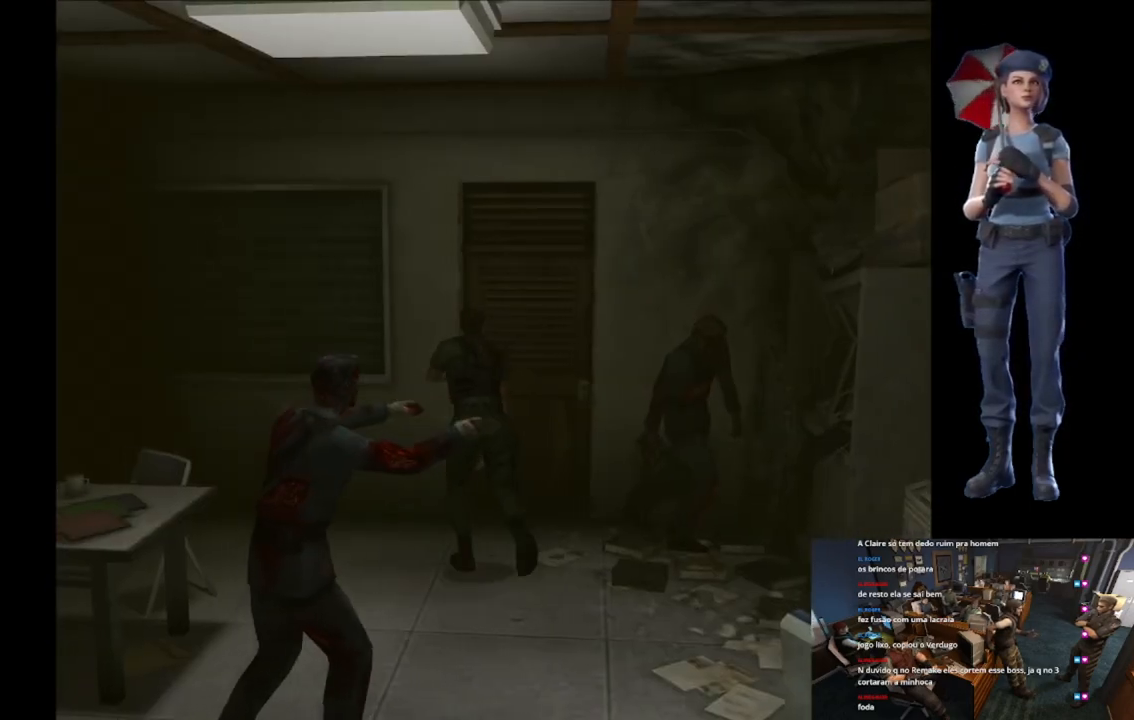
{"buttons": ["A", "X"], "left_stick": "up-right", "right_stick": "center", "button_events": [[250, "A", "down"], [401, "A", "up"], [451, "A", "down"]]}
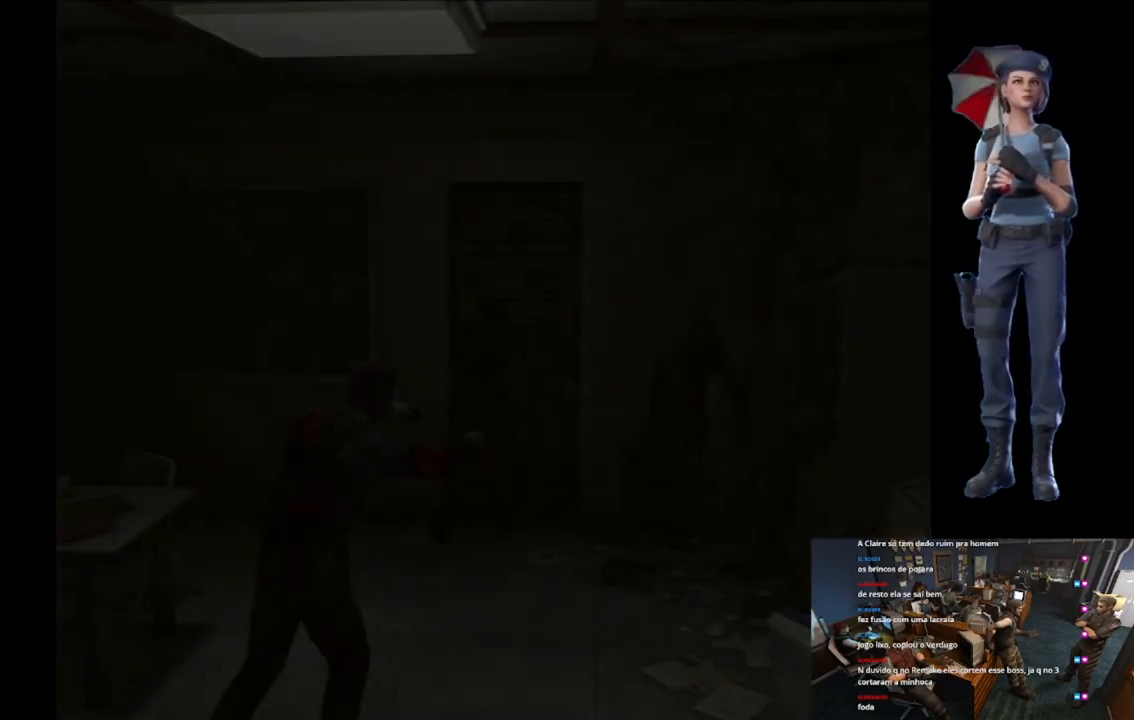
{"buttons": ["L1"], "left_stick": "center", "right_stick": "center", "button_events": [[283, "A", "up"], [300, "X", "up"], [433, "L1", "down"]]}
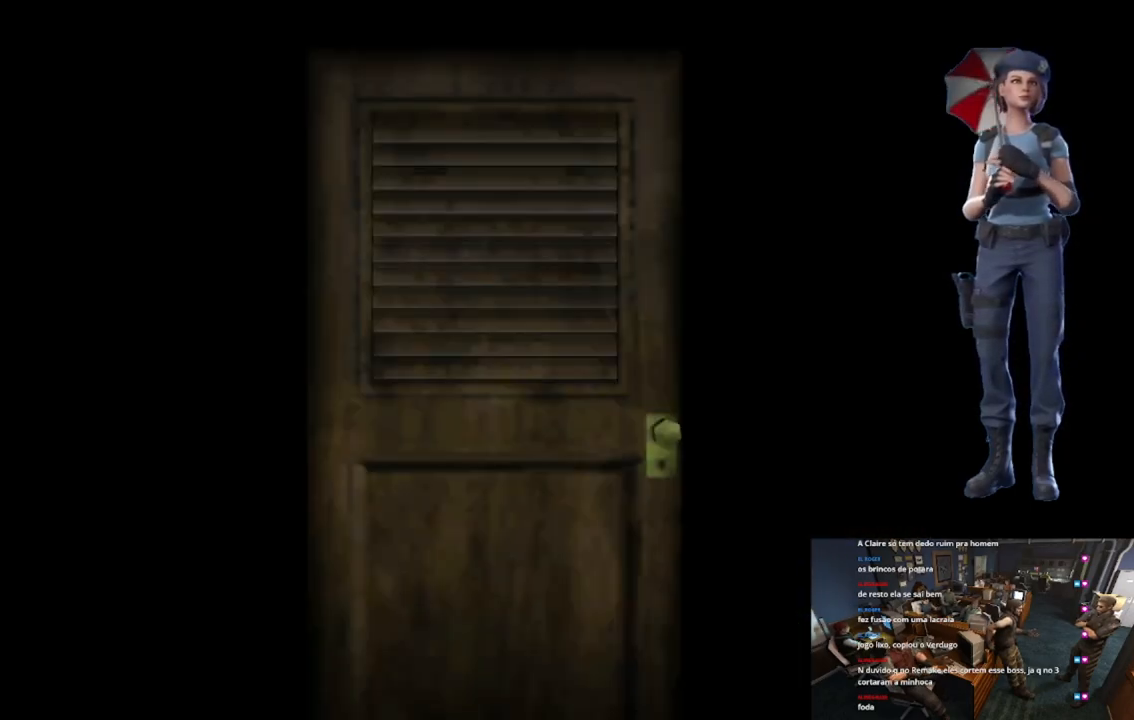
{"buttons": ["L1"], "left_stick": "center", "right_stick": "center", "button_events": [[117, "L1", "up"], [217, "L1", "down"], [284, "L1", "up"], [334, "L1", "down"], [434, "L1", "up"], [484, "L1", "down"]]}
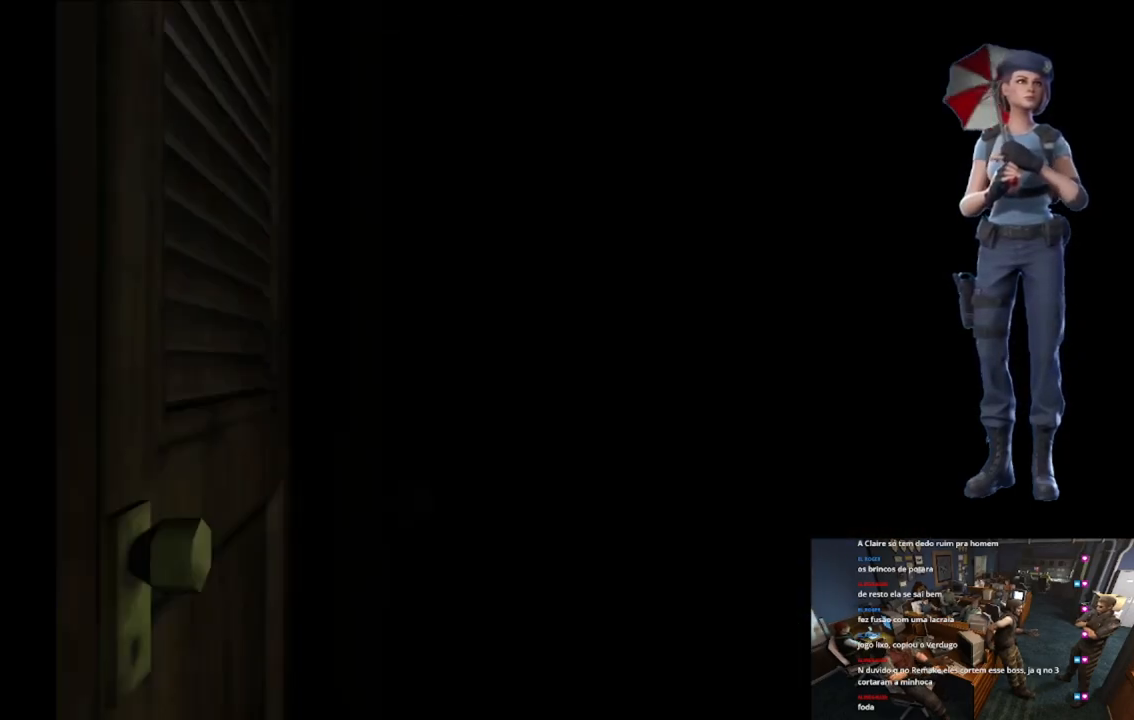
{"buttons": ["X"], "left_stick": "up-left", "right_stick": "center", "button_events": [[83, "L1", "up"], [133, "L1", "down"], [183, "L1", "up"], [417, "X", "down"]]}
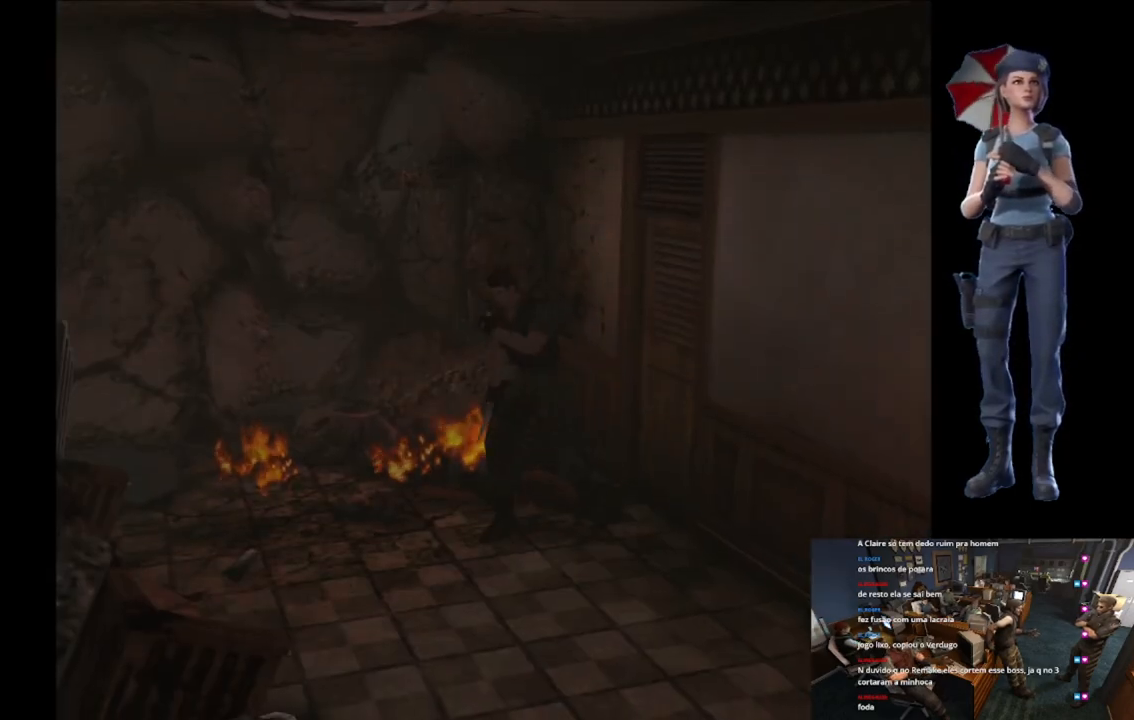
{"buttons": ["X"], "left_stick": "up-left", "right_stick": "center", "button_events": []}
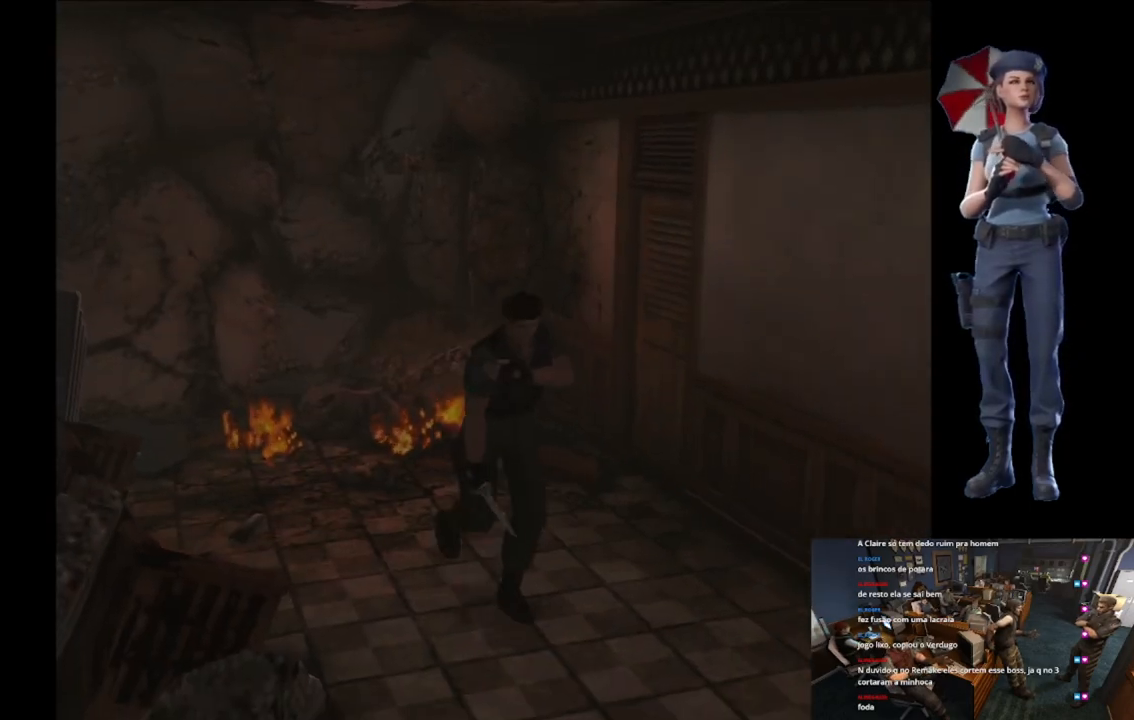
{"buttons": ["X"], "left_stick": "up", "right_stick": "center", "button_events": []}
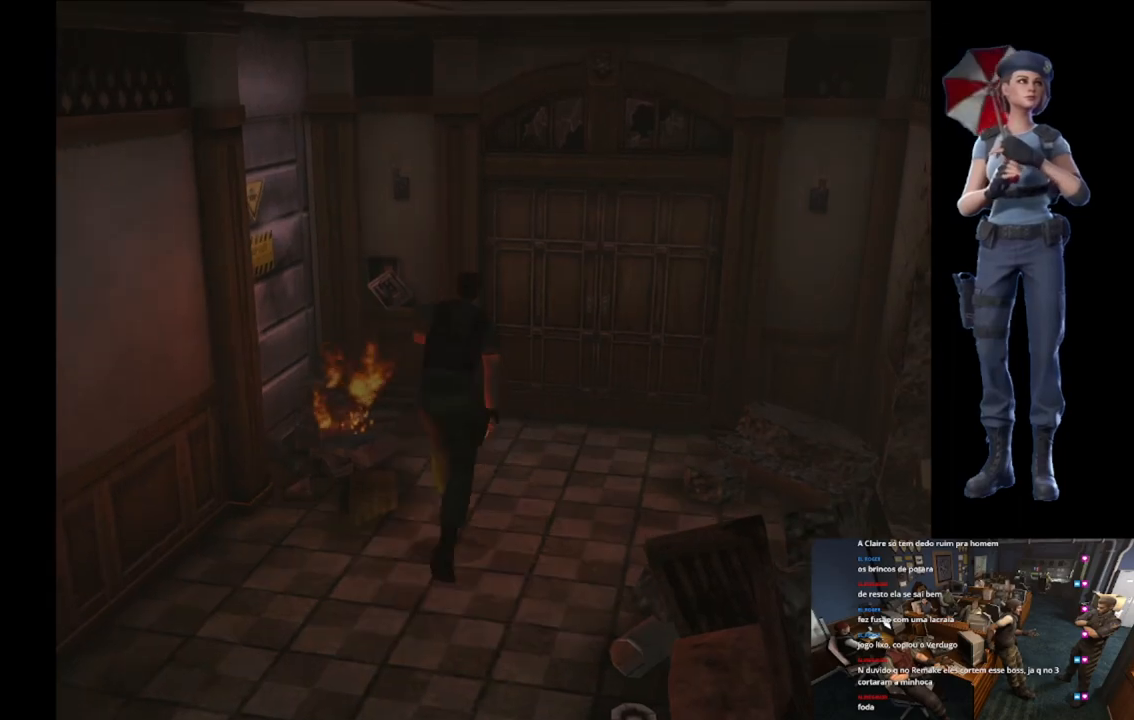
{"buttons": [], "left_stick": "center", "right_stick": "center", "button_events": [[167, "Y", "down"], [200, "X", "up"], [384, "Y", "up"]]}
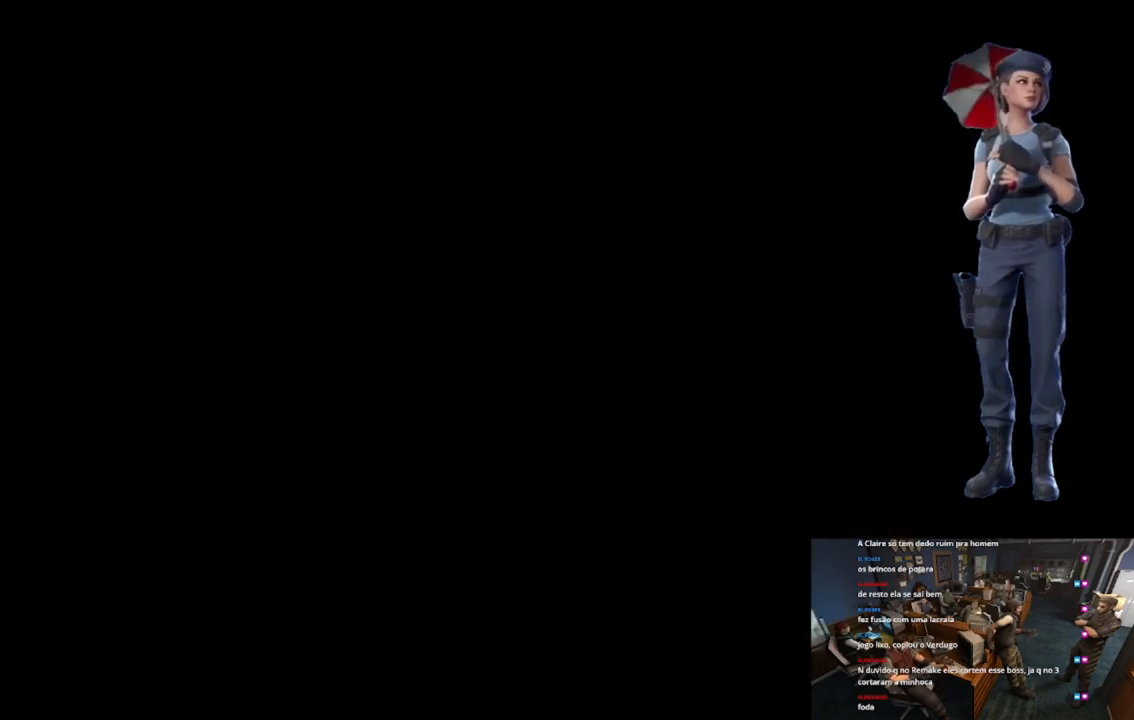
{"buttons": [], "left_stick": "center", "right_stick": "center", "button_events": []}
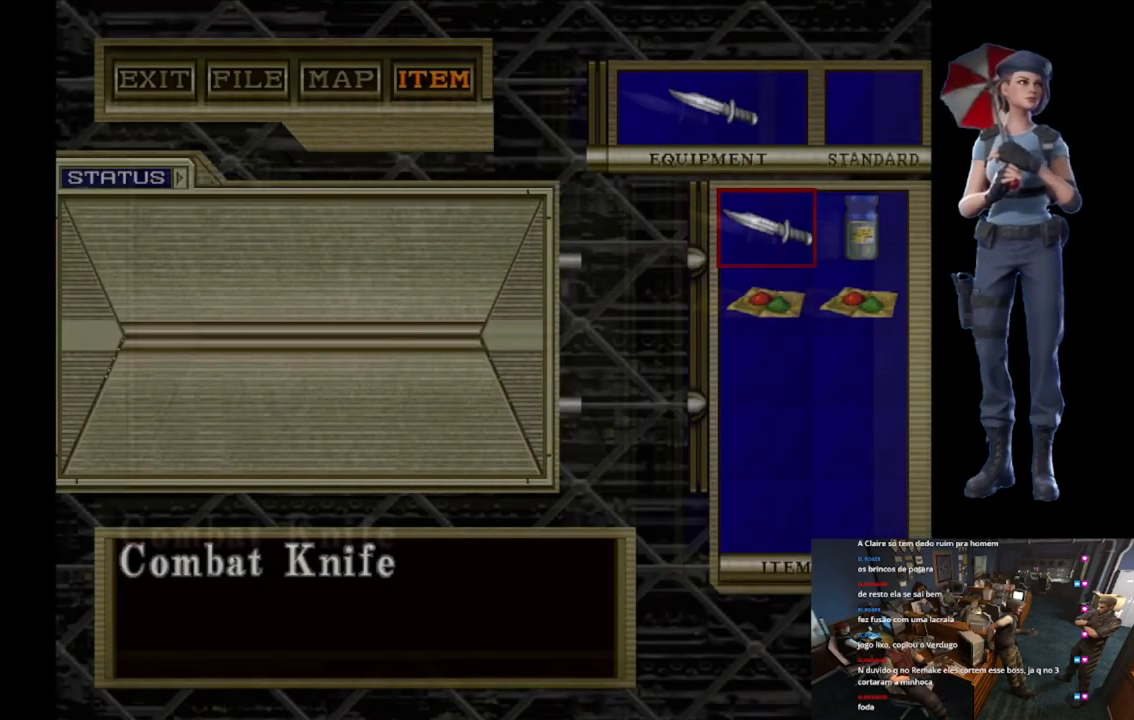
{"buttons": [], "left_stick": "center", "right_stick": "center", "button_events": [[200, "Y", "down"], [284, "Y", "up"], [350, "Y", "down"], [451, "Y", "up"]]}
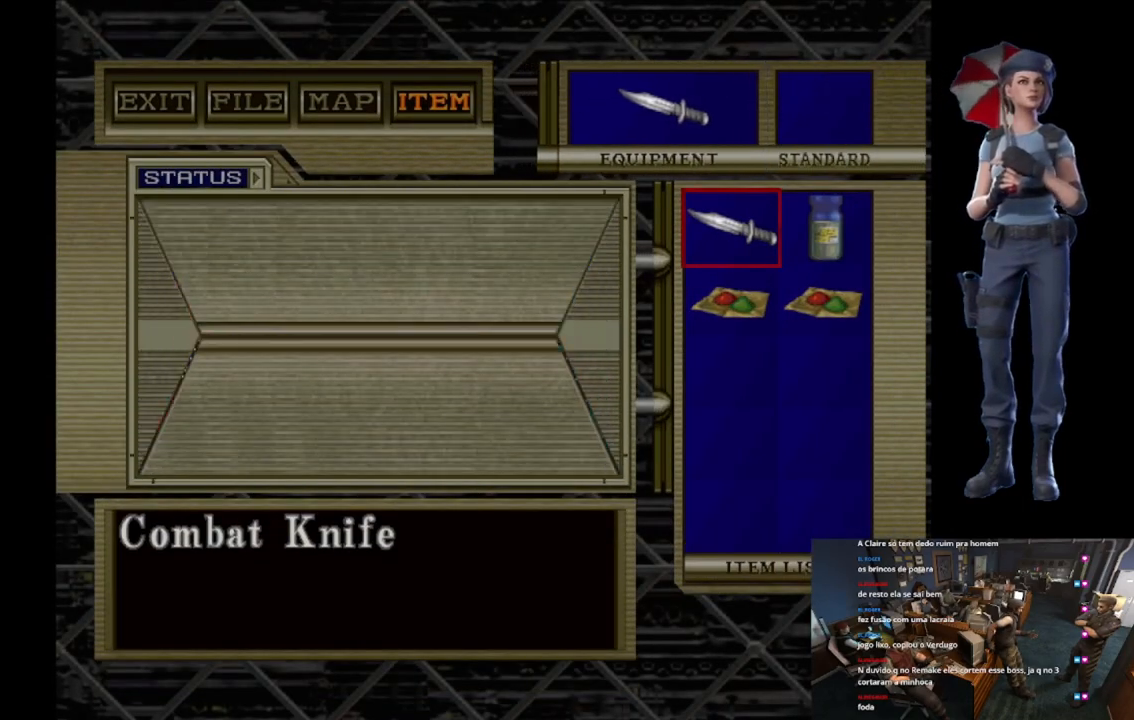
{"buttons": ["X"], "left_stick": "up", "right_stick": "center", "button_events": [[200, "X", "down"]]}
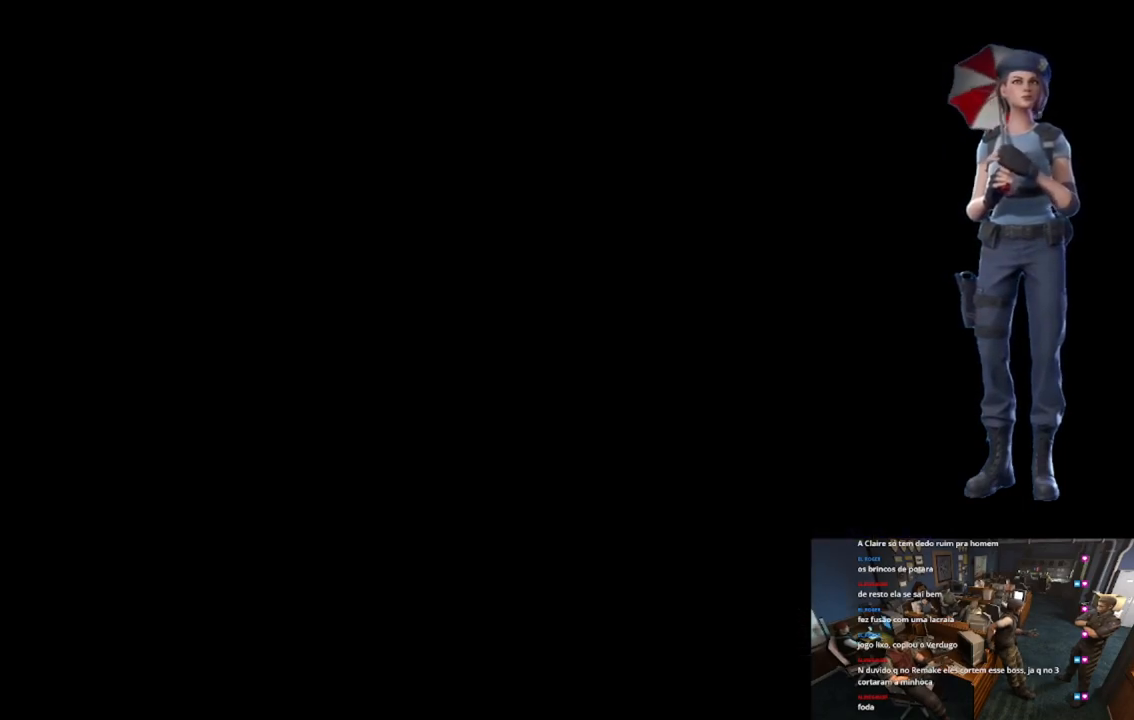
{"buttons": ["A", "X"], "left_stick": "up", "right_stick": "center", "button_events": [[234, "A", "down"], [334, "A", "up"], [484, "A", "down"]]}
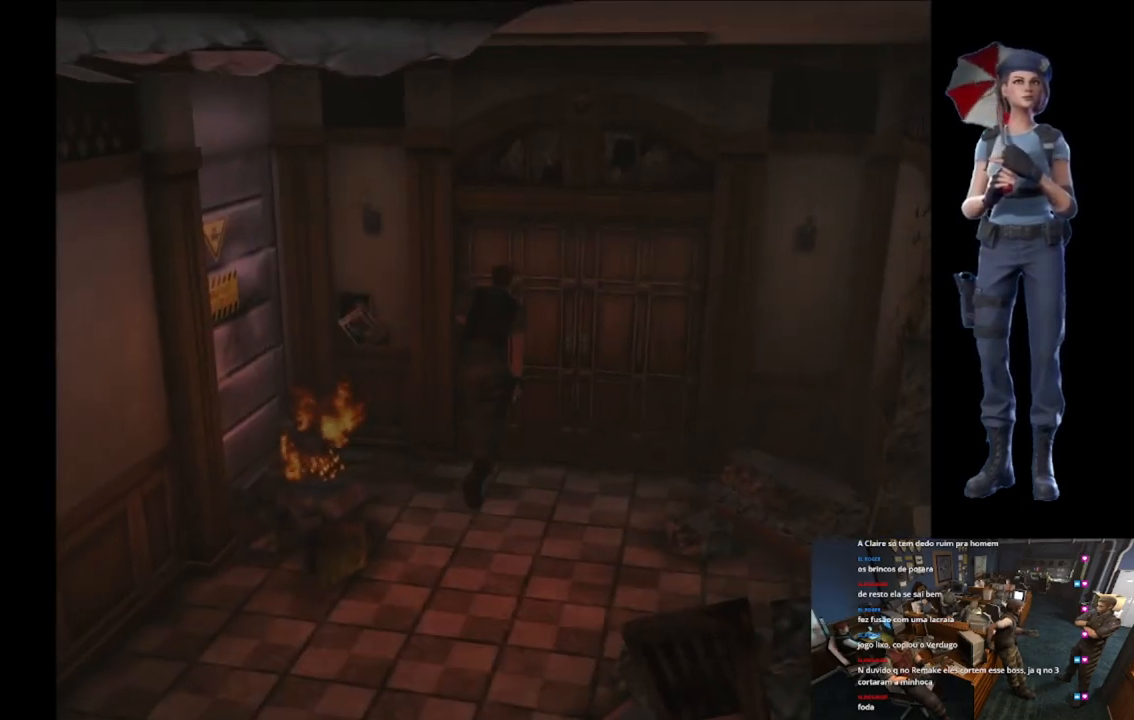
{"buttons": ["X"], "left_stick": "center", "right_stick": "center", "button_events": [[50, "A", "up"], [116, "A", "down"], [417, "A", "up"]]}
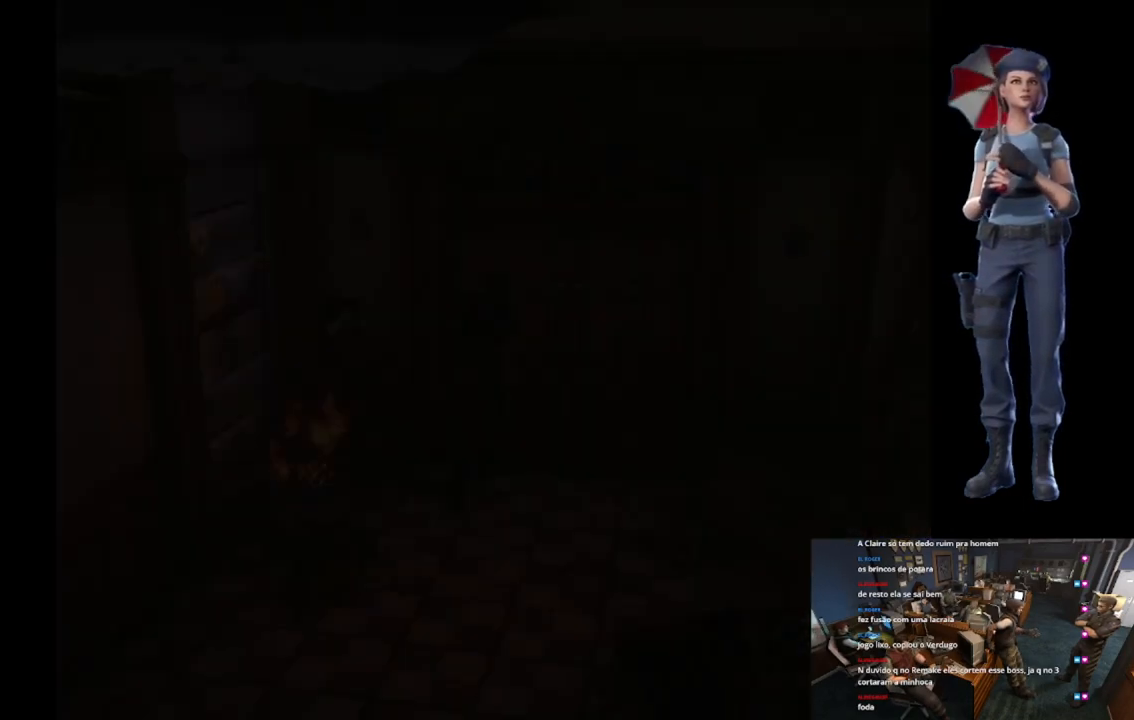
{"buttons": [], "left_stick": "center", "right_stick": "center", "button_events": [[217, "X", "up"], [267, "L1", "down"], [467, "L1", "up"]]}
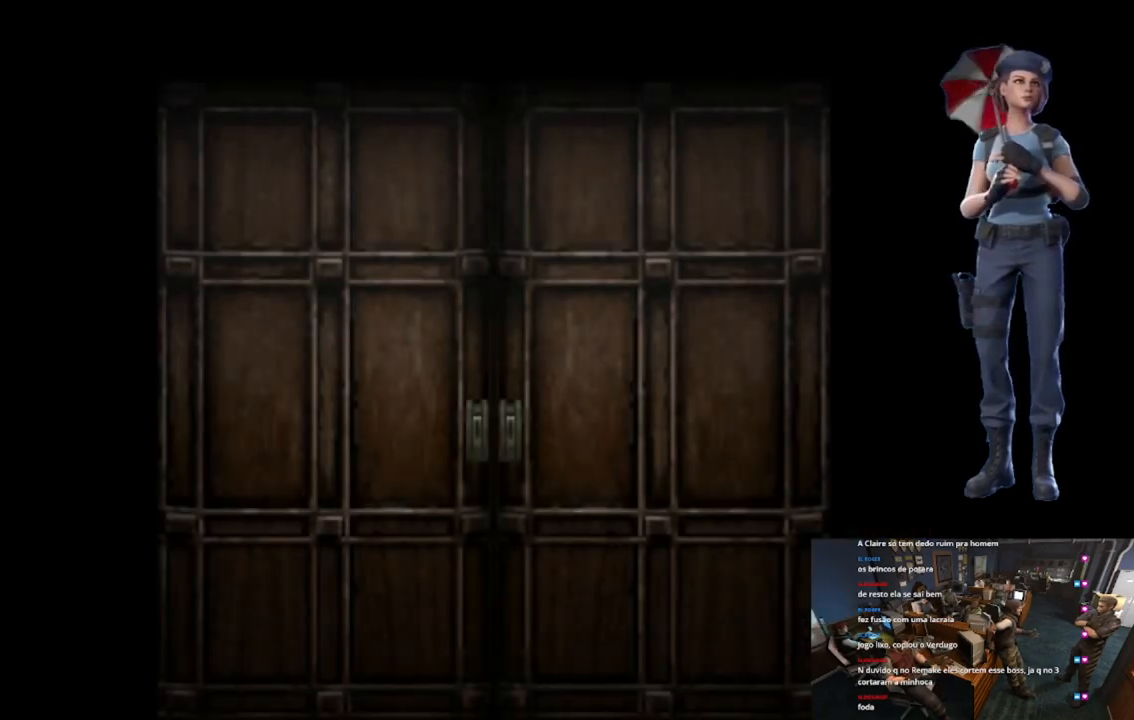
{"buttons": [], "left_stick": "center", "right_stick": "center", "button_events": [[33, "L1", "down"], [150, "L1", "up"], [233, "L1", "down"], [333, "L1", "up"]]}
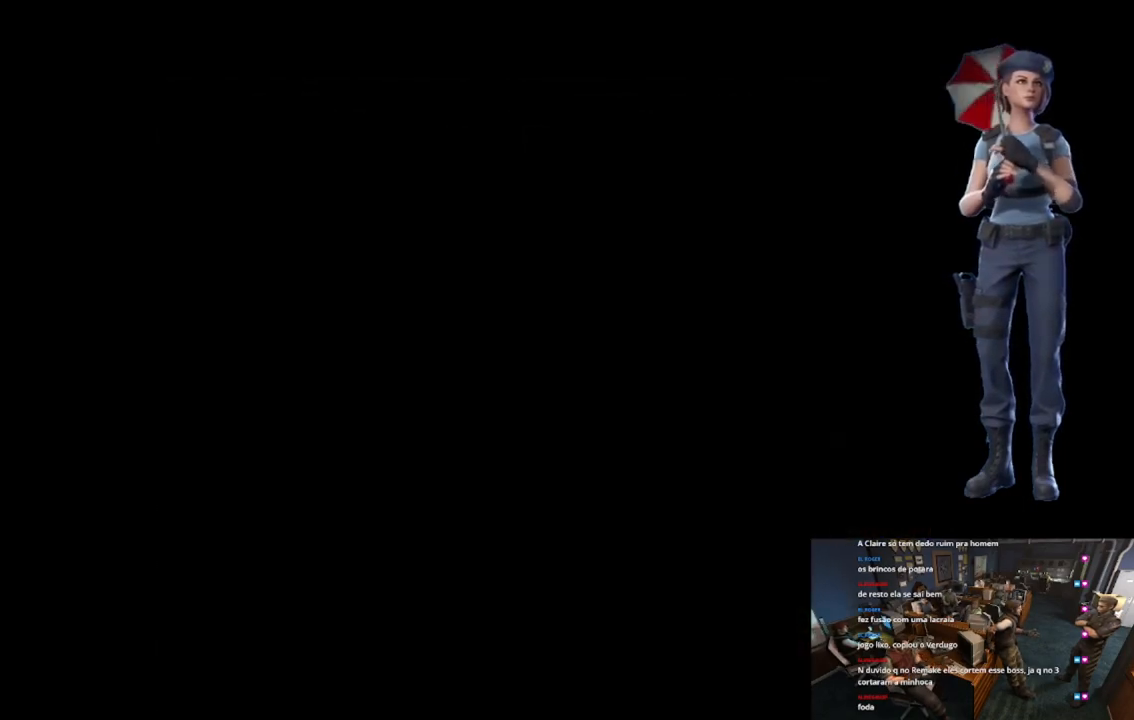
{"buttons": ["X"], "left_stick": "up-right", "right_stick": "center", "button_events": [[50, "X", "down"]]}
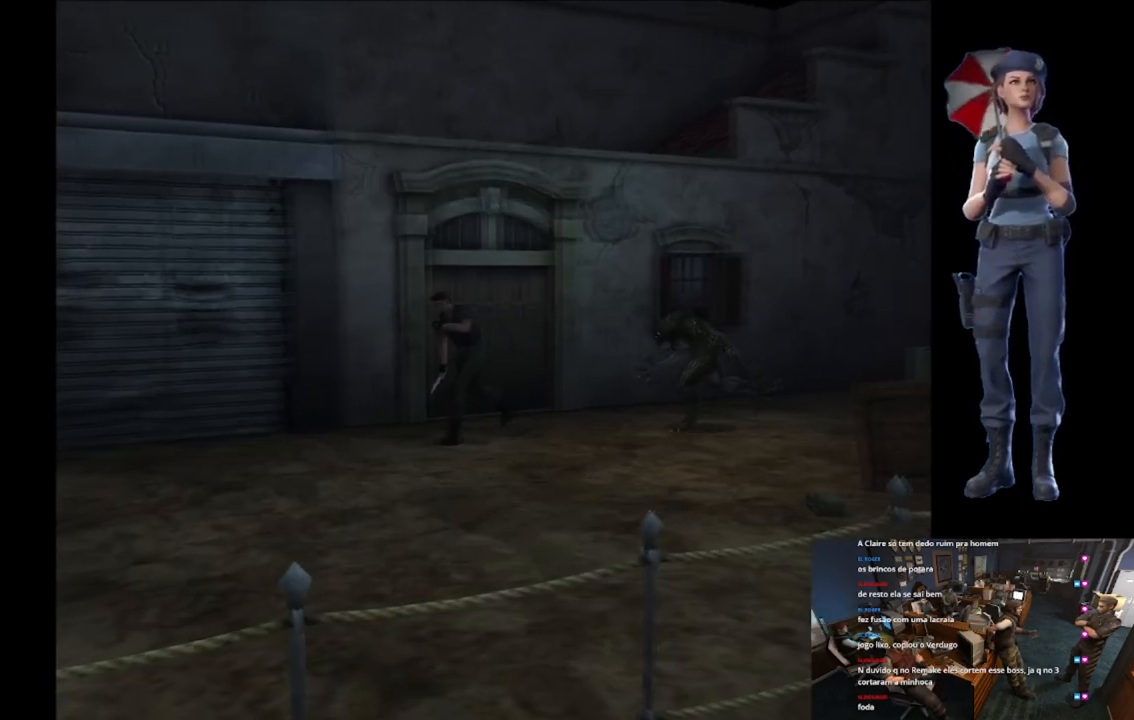
{"buttons": ["X"], "left_stick": "up", "right_stick": "center", "button_events": []}
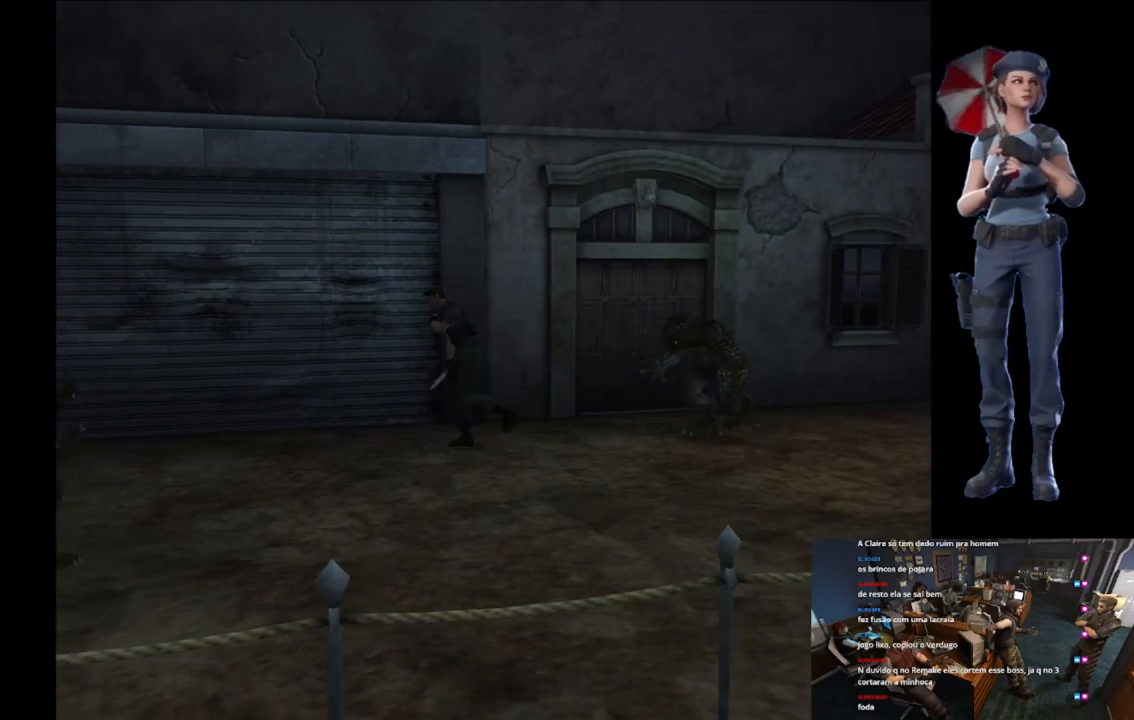
{"buttons": ["X"], "left_stick": "up-left", "right_stick": "center", "button_events": []}
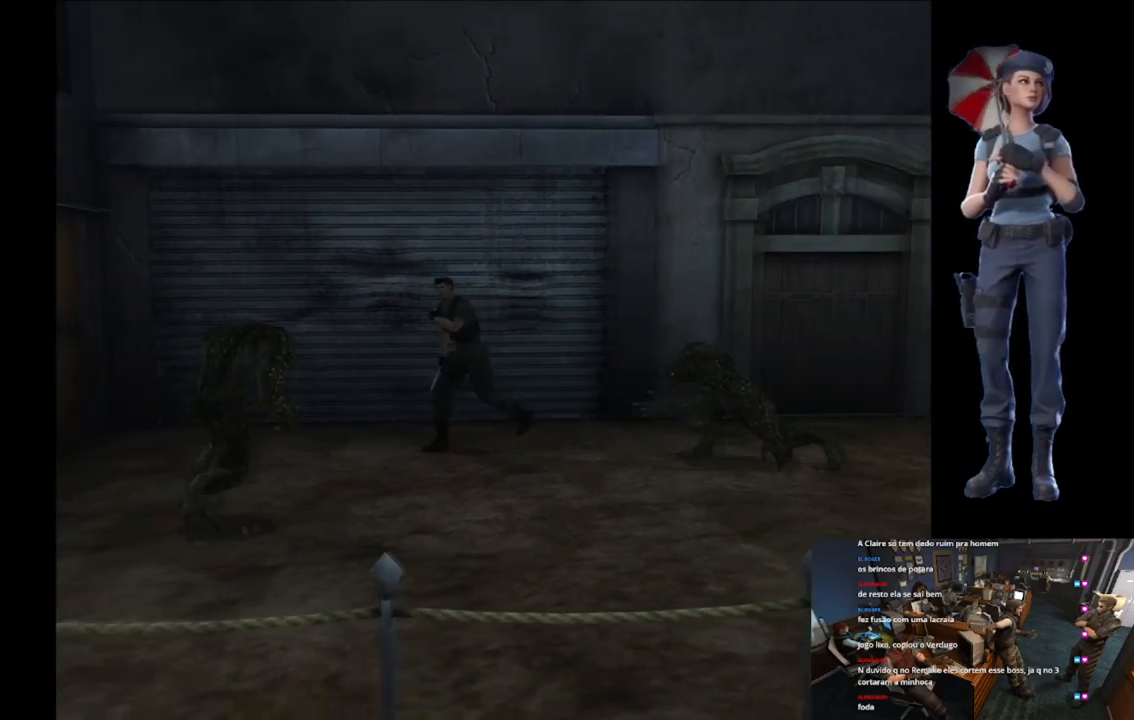
{"buttons": ["X"], "left_stick": "up-right", "right_stick": "center", "button_events": []}
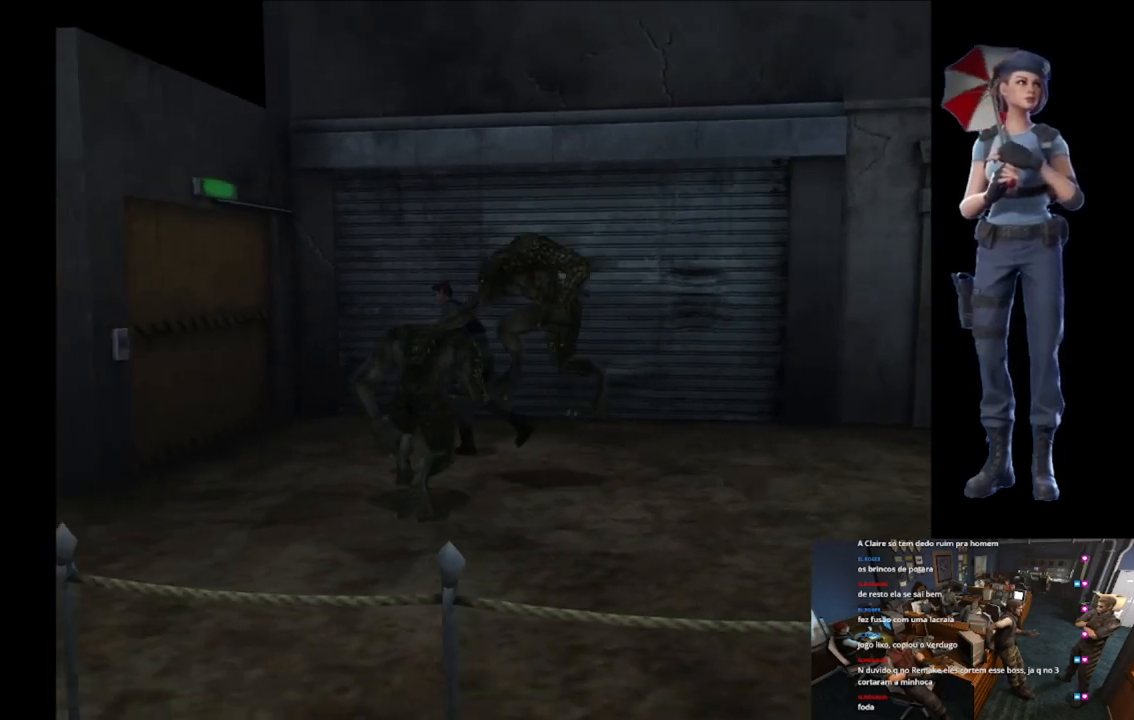
{"buttons": ["X"], "left_stick": "up", "right_stick": "center", "button_events": []}